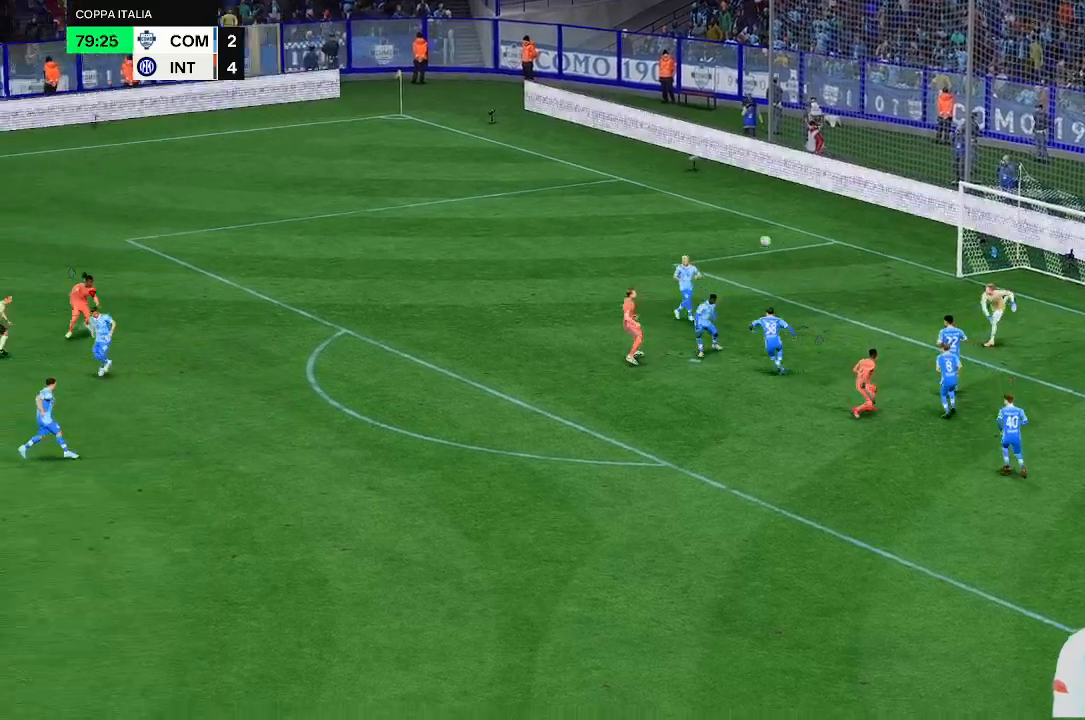
Gameplay with a controller (Xbox layout); each line is a JSON object with the inputs held at the frame after it. "events" lists button and stick changes between this image and that frame as [ms after this image, input, new state], when the widget could be followed in between. Not read: L3 R3.
{"buttons": [], "left_stick": "down-left", "right_stick": "center", "events": [[233, "left_stick", "down-left"]]}
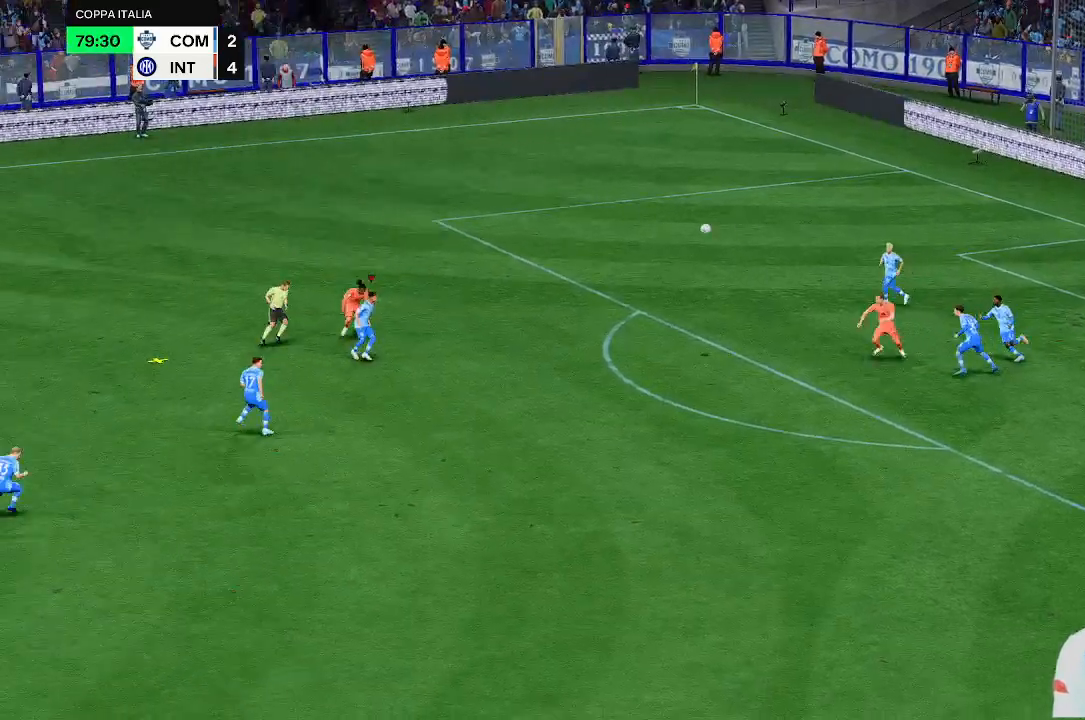
{"buttons": [], "left_stick": "down-left", "right_stick": "center", "events": []}
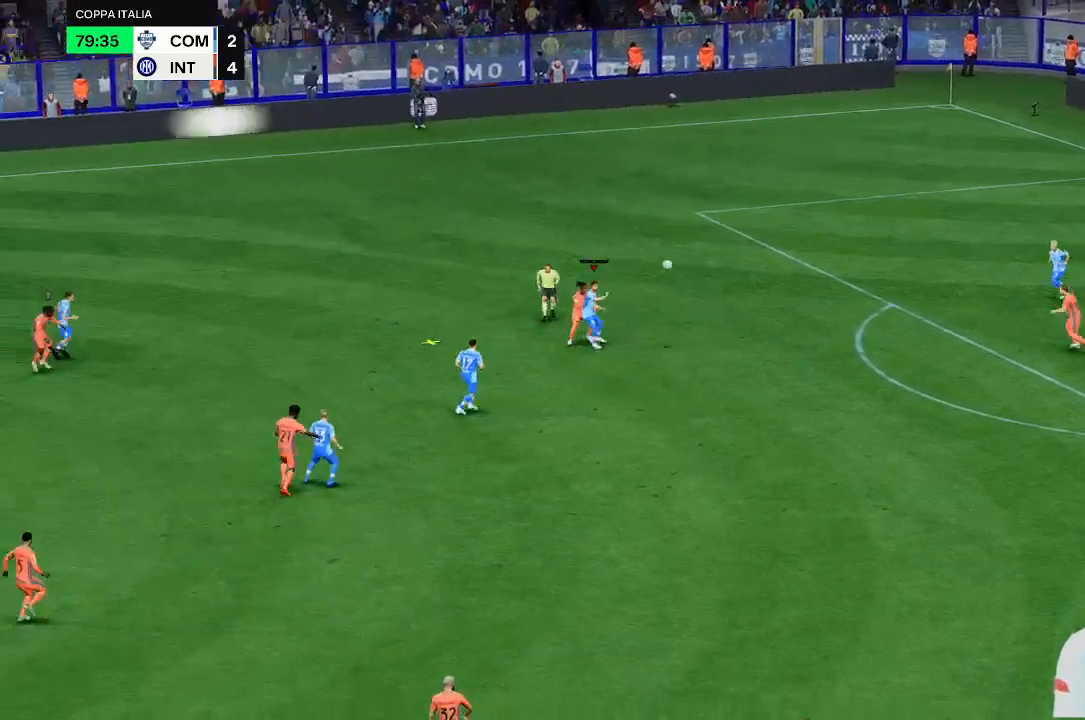
{"buttons": [], "left_stick": "down-left", "right_stick": "center", "events": []}
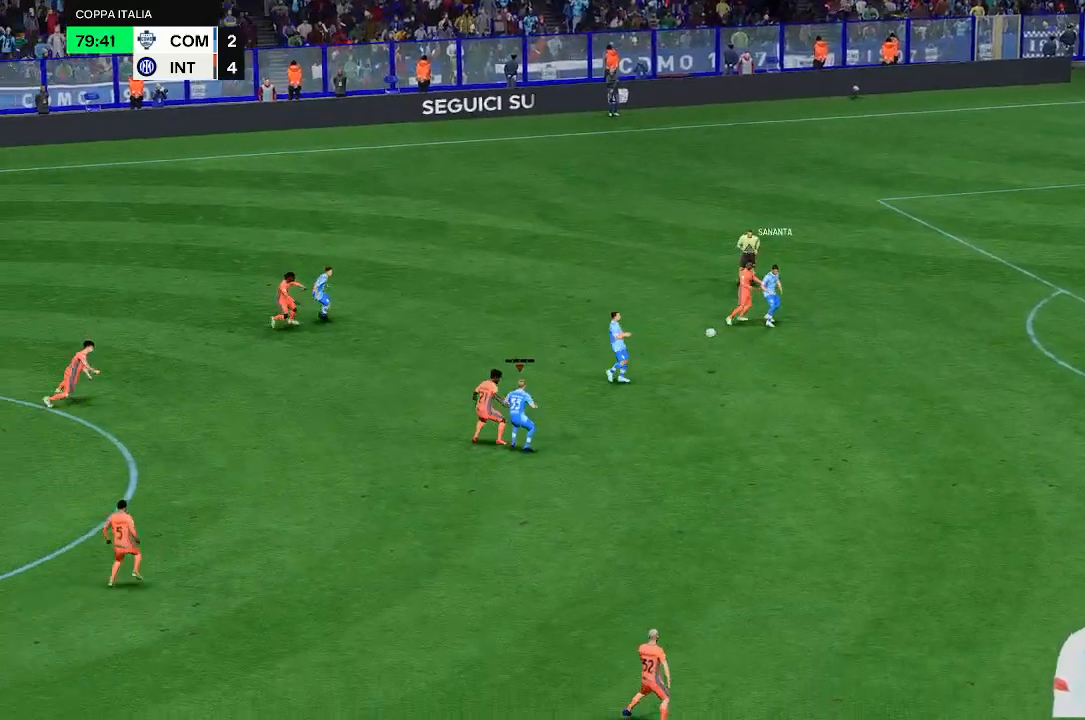
{"buttons": [], "left_stick": "center", "right_stick": "center", "events": [[400, "left_stick", "center"]]}
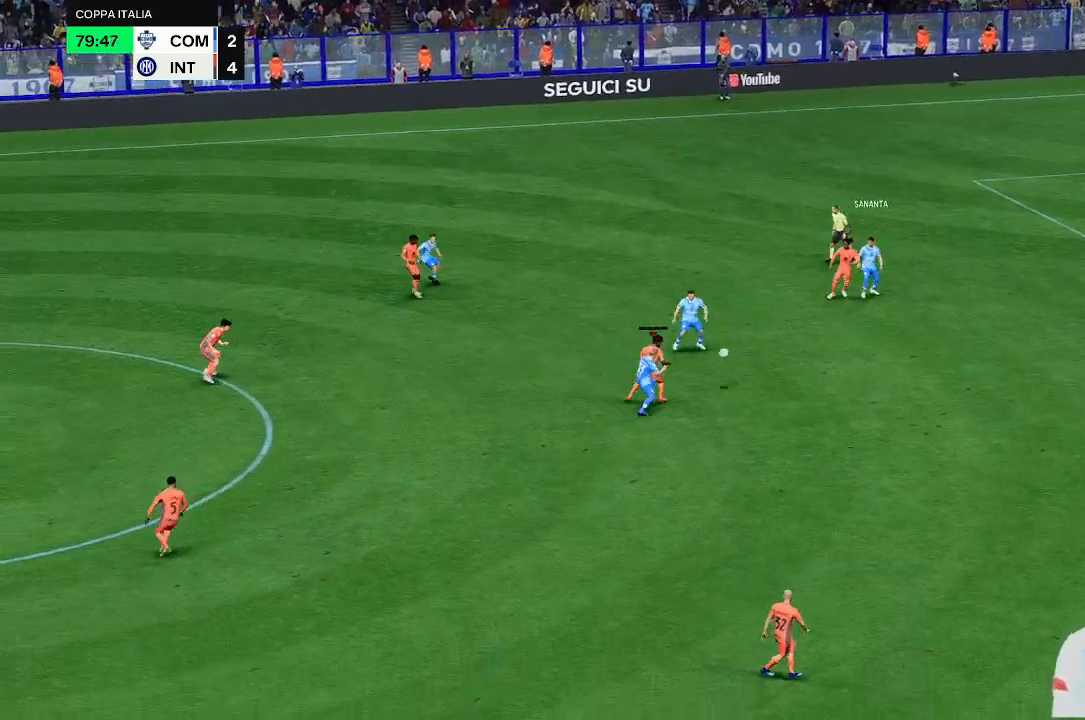
{"buttons": [], "left_stick": "center", "right_stick": "center", "events": []}
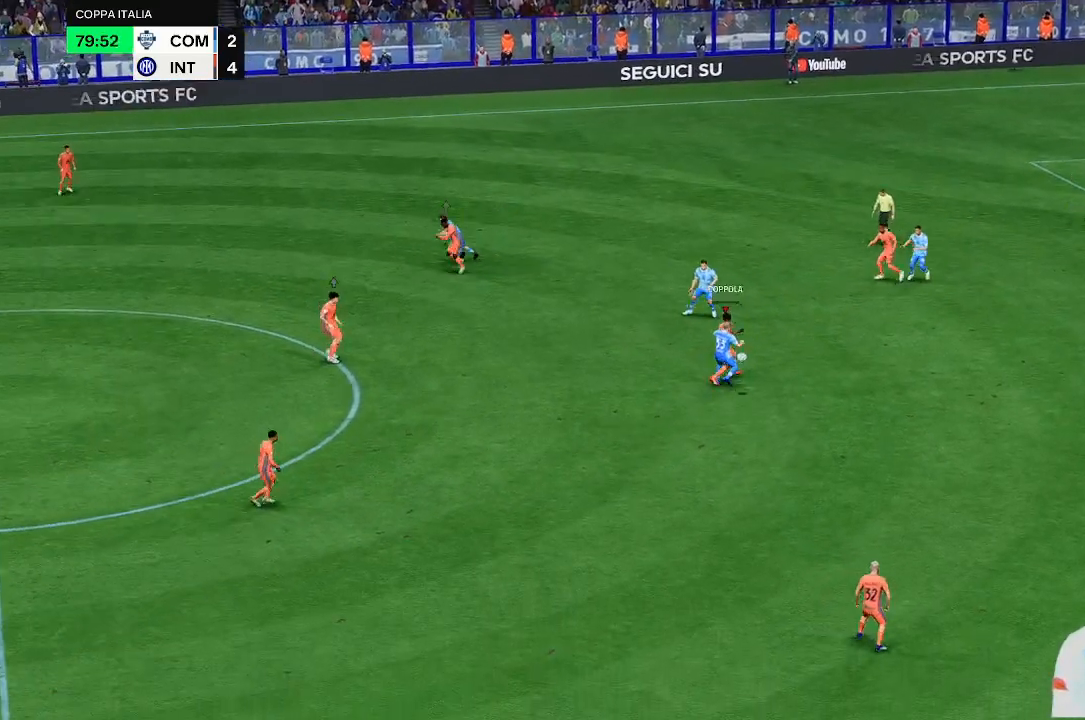
{"buttons": [], "left_stick": "center", "right_stick": "center", "events": []}
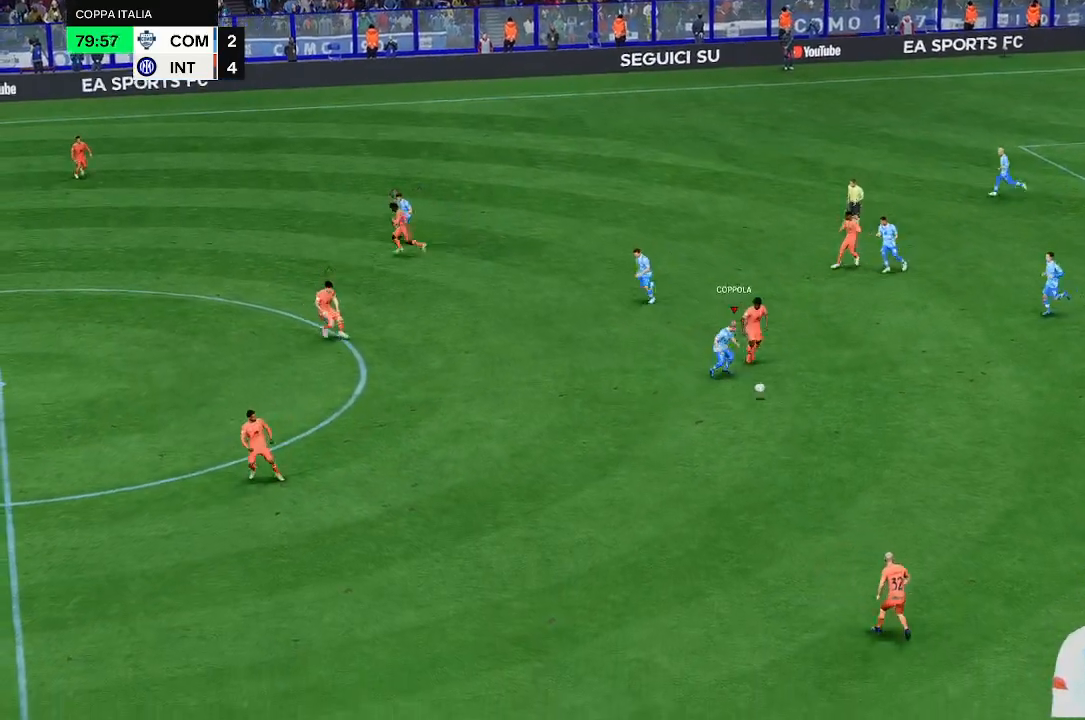
{"buttons": [], "left_stick": "down-left", "right_stick": "center", "events": [[100, "left_stick", "down"], [167, "left_stick", "down-left"]]}
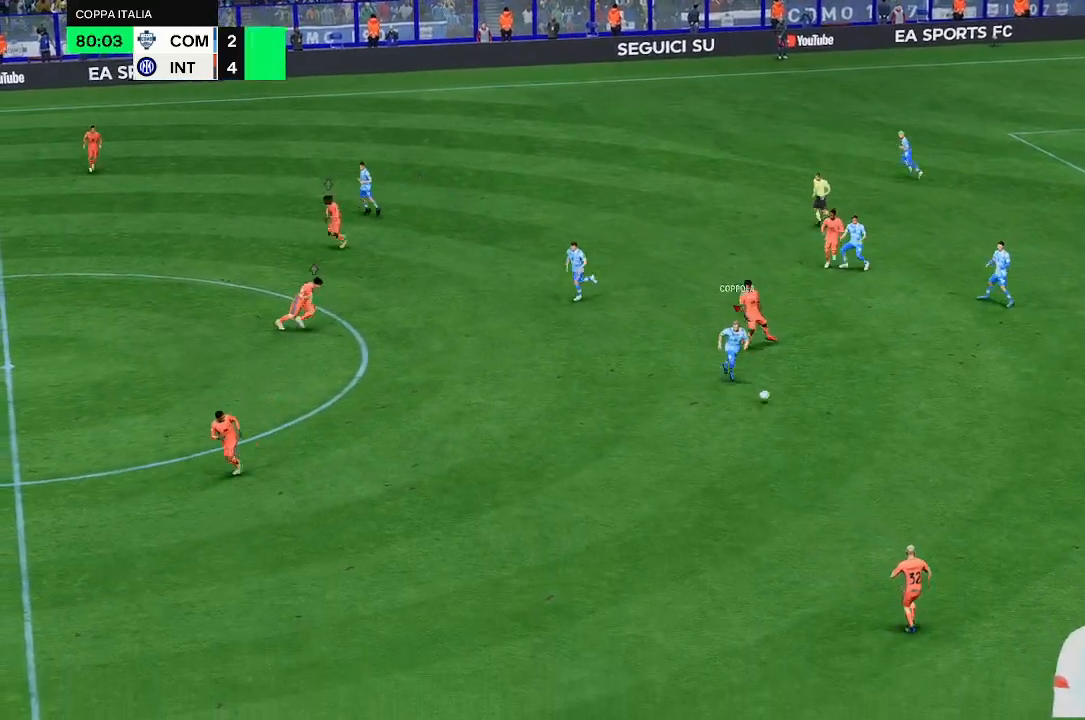
{"buttons": [], "left_stick": "left", "right_stick": "center", "events": [[467, "left_stick", "left"]]}
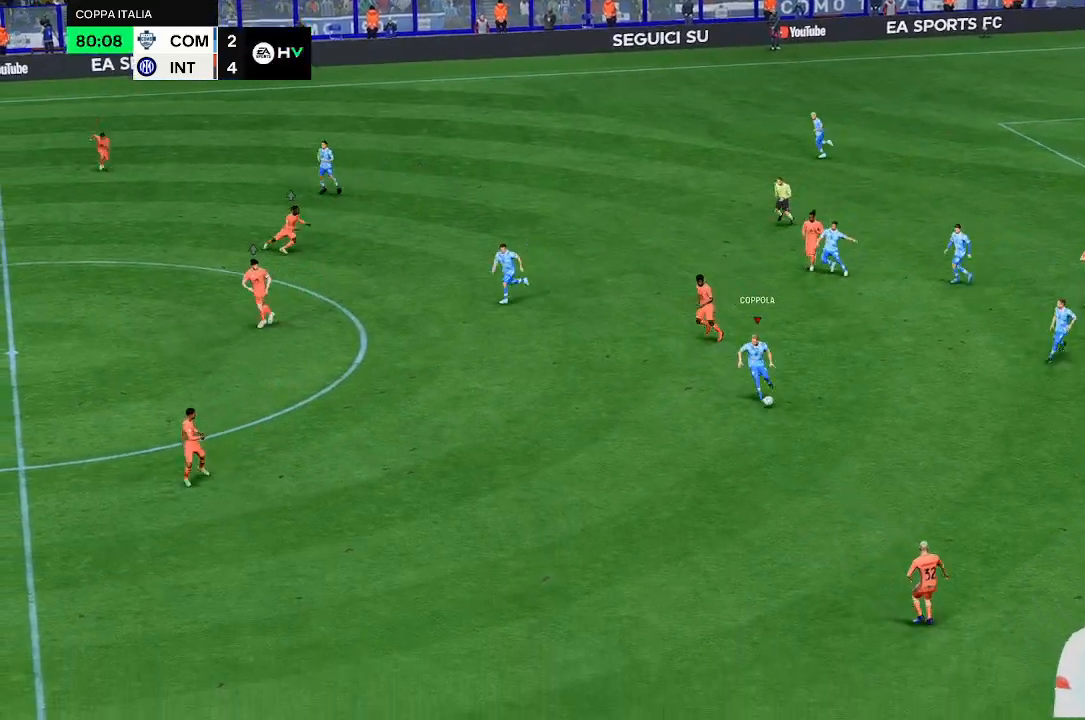
{"buttons": [], "left_stick": "left", "right_stick": "center", "events": []}
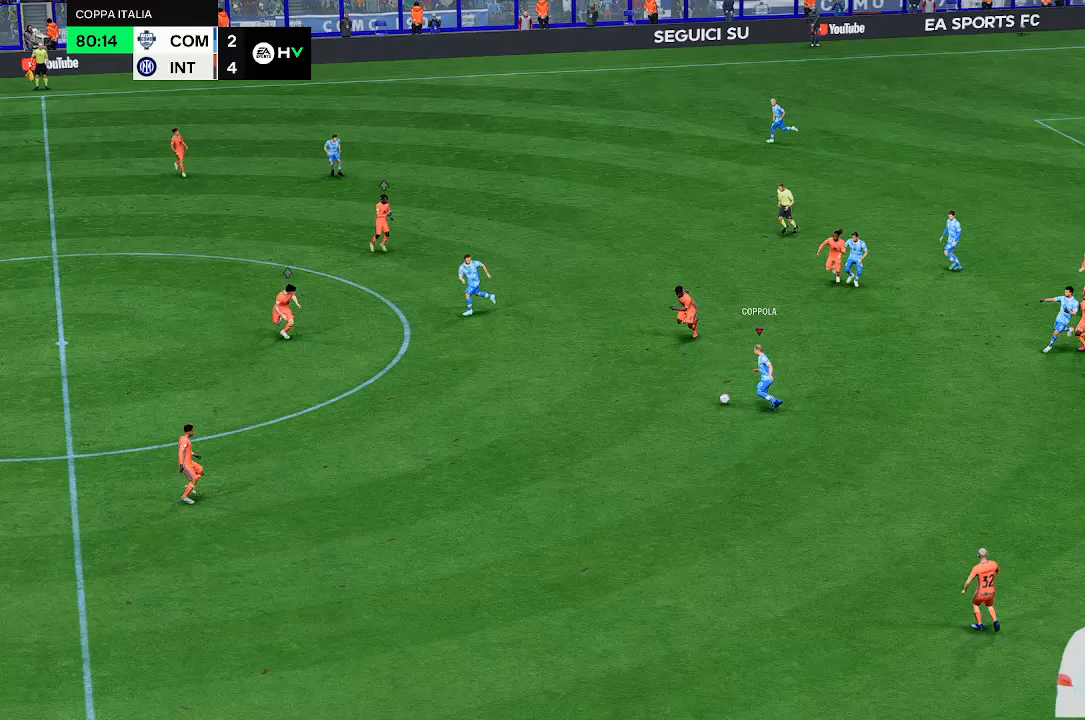
{"buttons": [], "left_stick": "down-left", "right_stick": "center", "events": [[333, "left_stick", "down-left"]]}
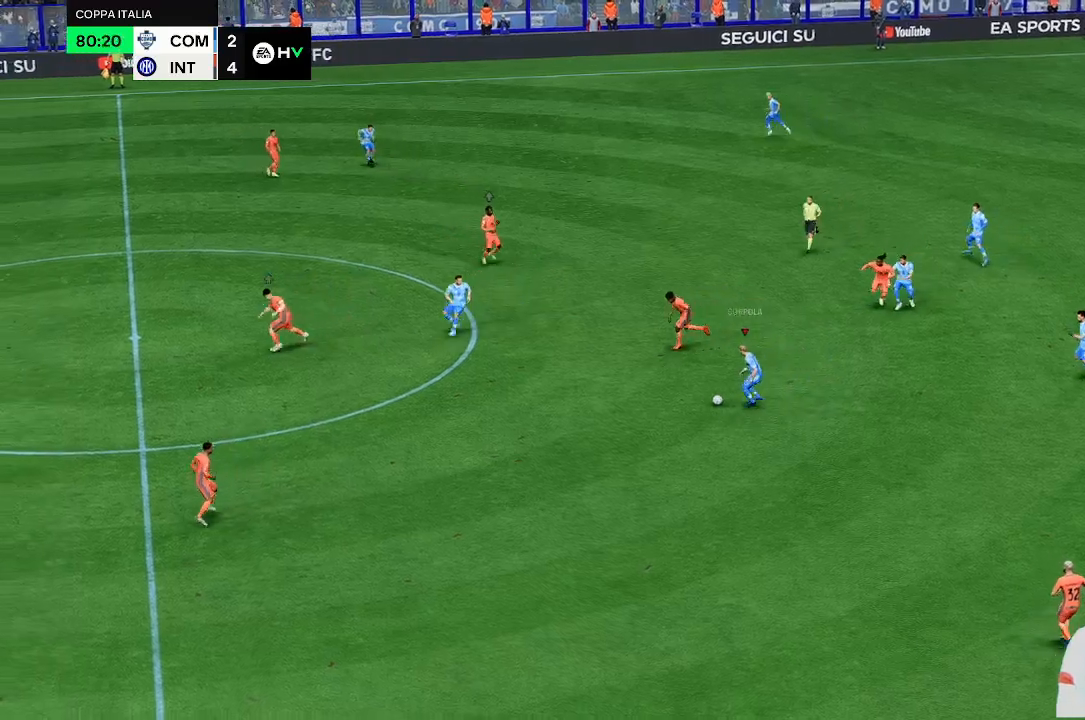
{"buttons": [], "left_stick": "down-left", "right_stick": "center", "events": []}
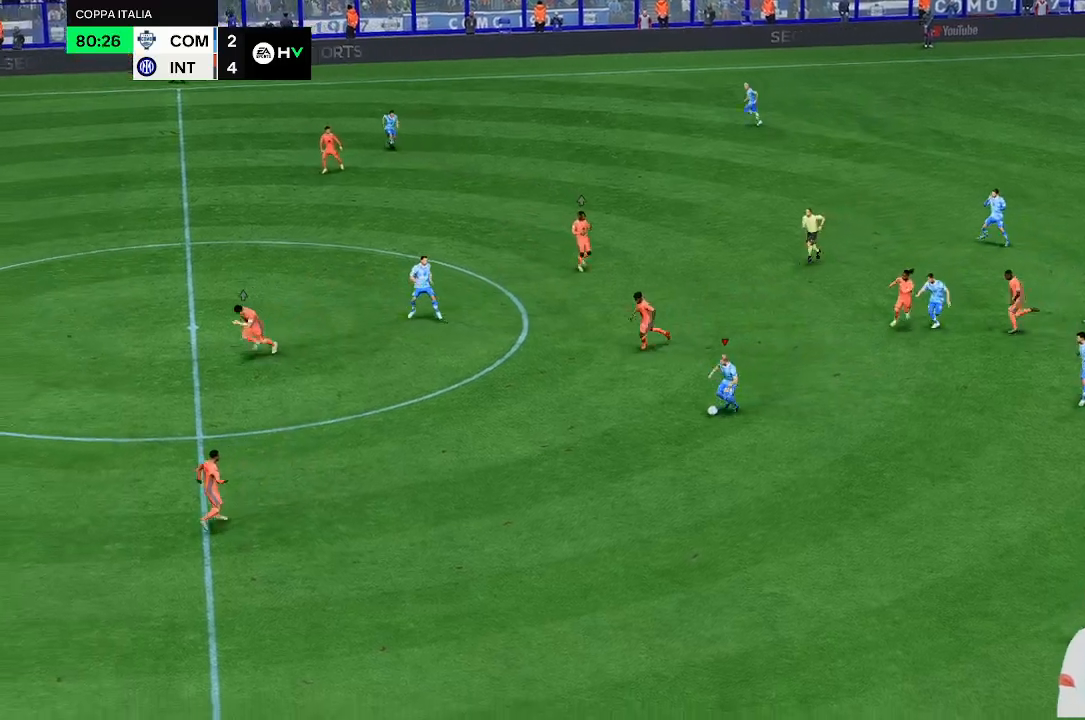
{"buttons": [], "left_stick": "left", "right_stick": "center", "events": [[267, "left_stick", "left"]]}
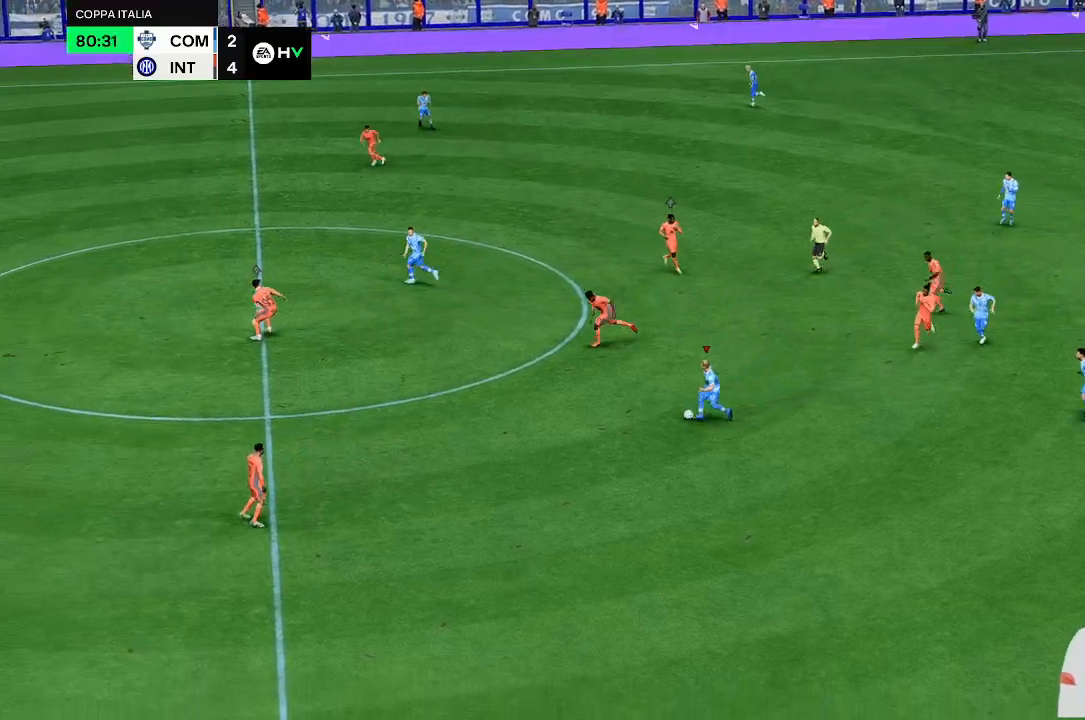
{"buttons": [], "left_stick": "left", "right_stick": "center", "events": []}
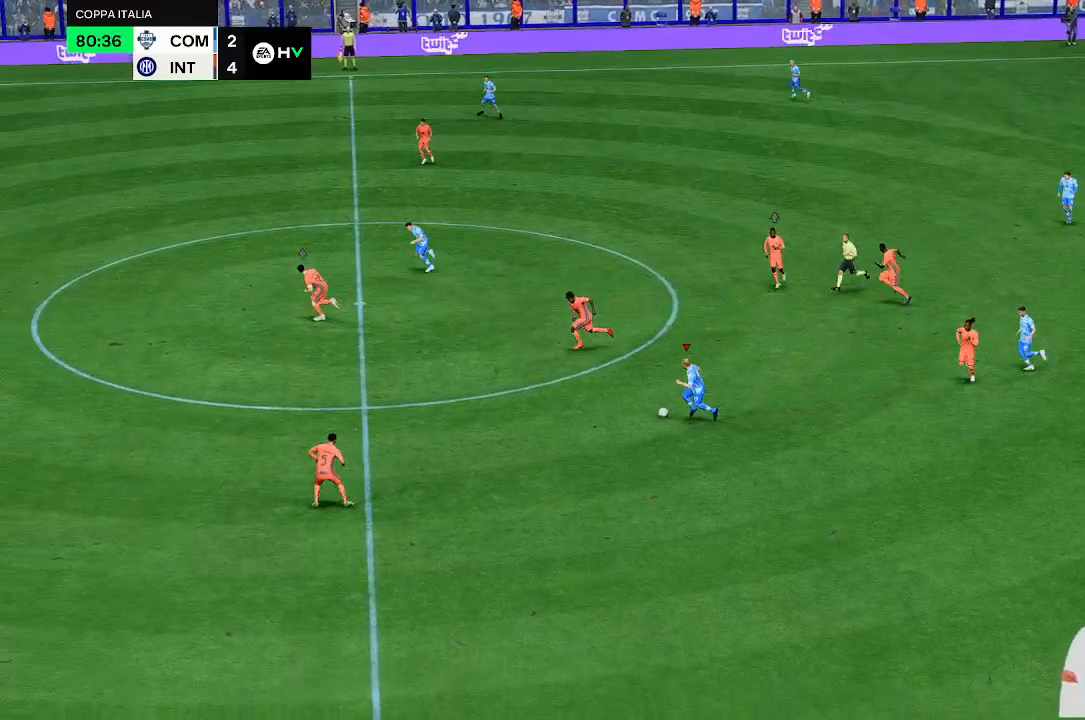
{"buttons": [], "left_stick": "left", "right_stick": "center", "events": []}
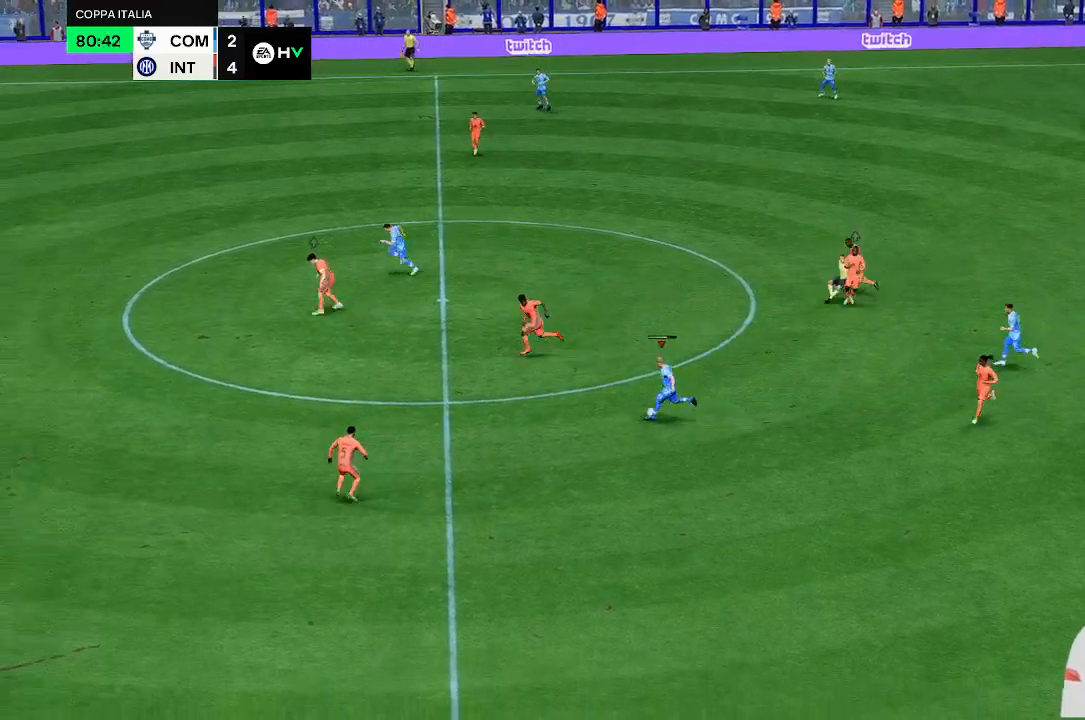
{"buttons": [], "left_stick": "up-left", "right_stick": "center", "events": [[67, "left_stick", "up-left"]]}
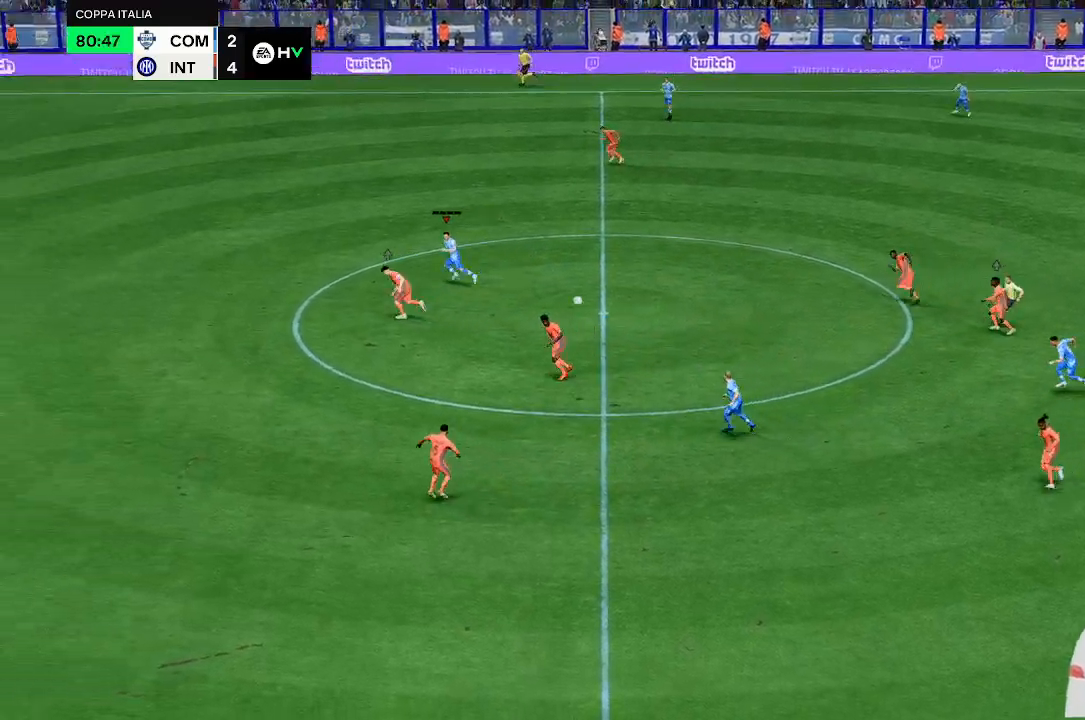
{"buttons": [], "left_stick": "left", "right_stick": "center", "events": [[133, "left_stick", "left"]]}
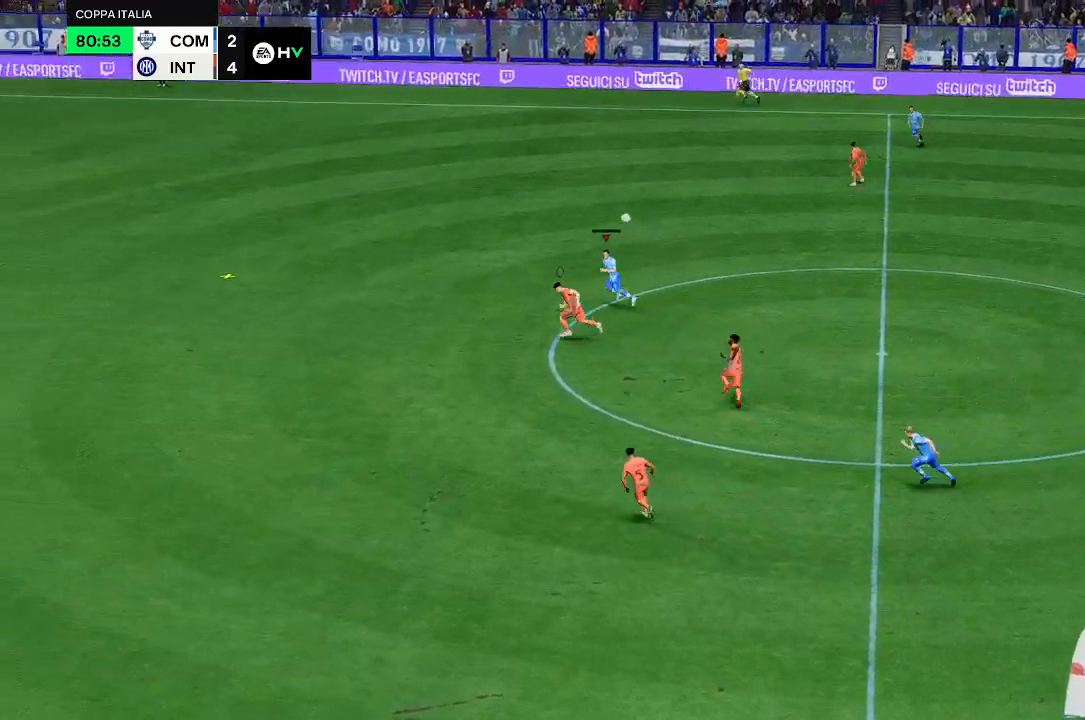
{"buttons": [], "left_stick": "left", "right_stick": "center", "events": [[100, "left_stick", "up-left"], [433, "left_stick", "left"]]}
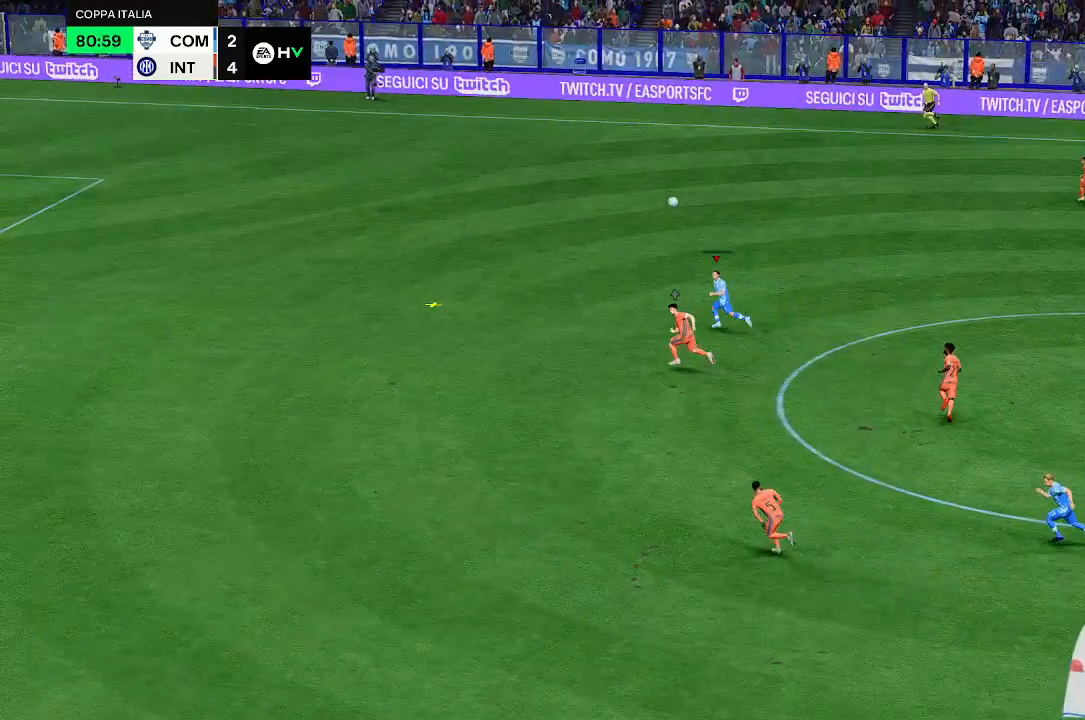
{"buttons": [], "left_stick": "left", "right_stick": "center", "events": []}
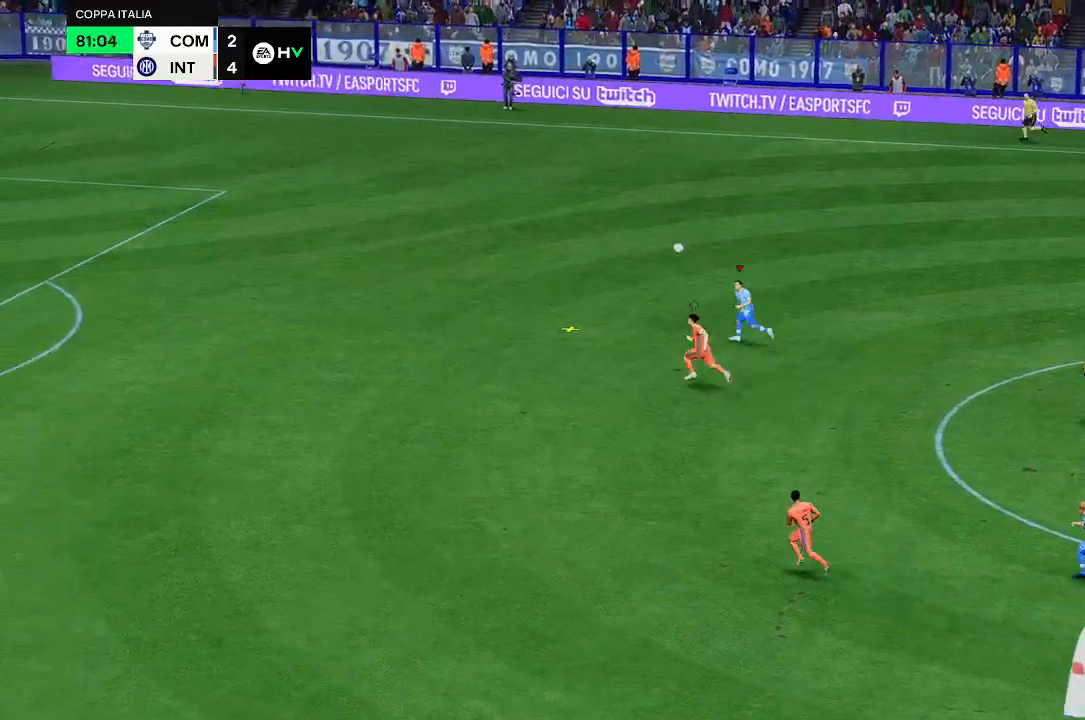
{"buttons": [], "left_stick": "left", "right_stick": "center", "events": []}
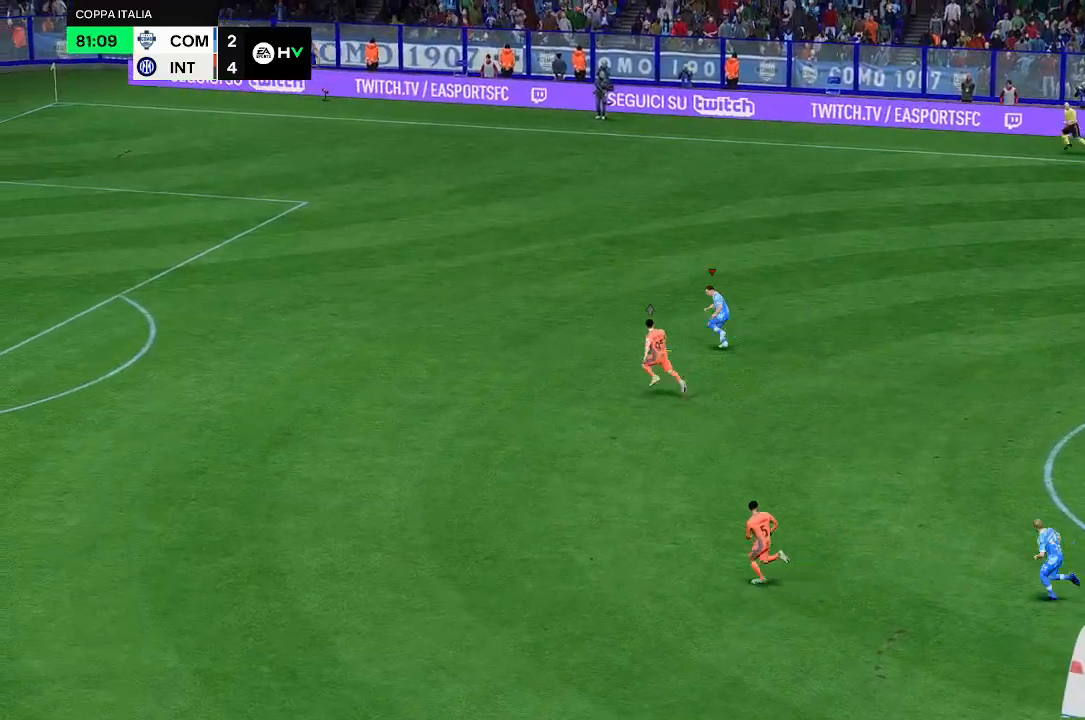
{"buttons": [], "left_stick": "left", "right_stick": "center", "events": [[33, "right_stick", "down"], [333, "right_stick", "center"]]}
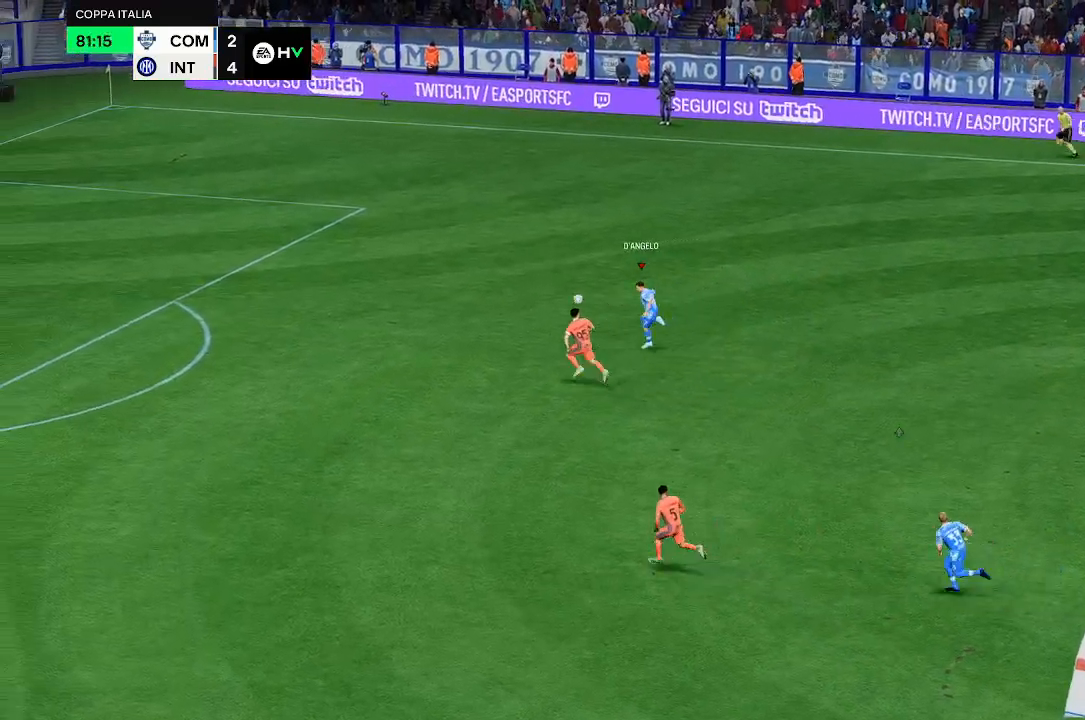
{"buttons": [], "left_stick": "up-left", "right_stick": "center", "events": [[233, "left_stick", "up-left"]]}
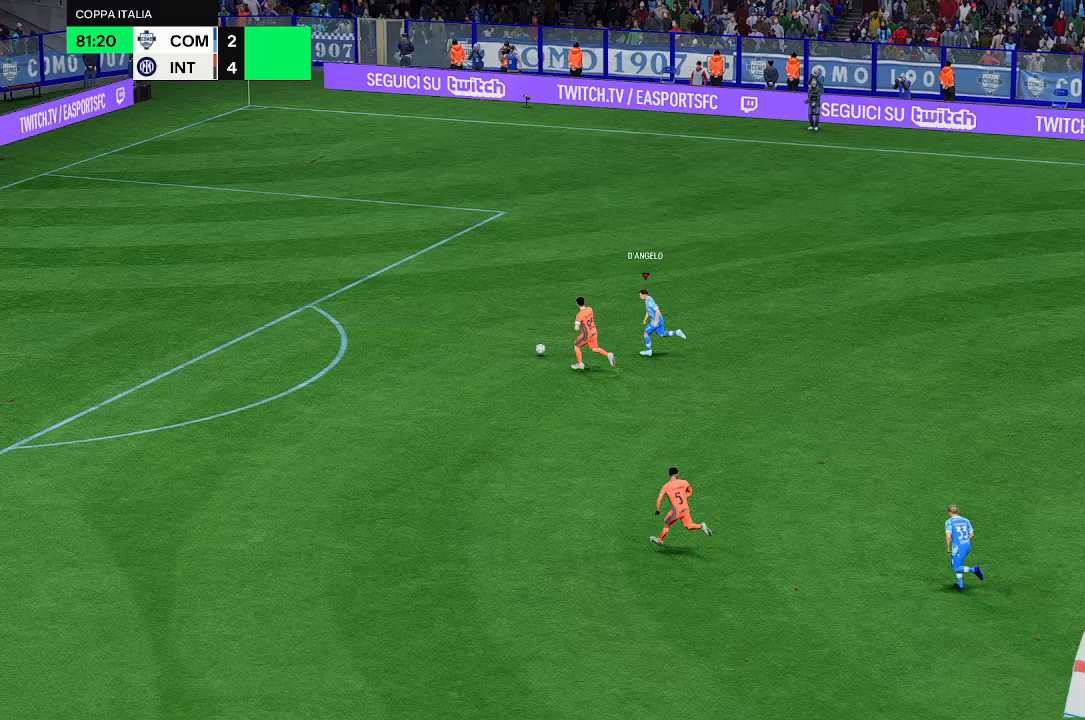
{"buttons": [], "left_stick": "up-left", "right_stick": "center", "events": []}
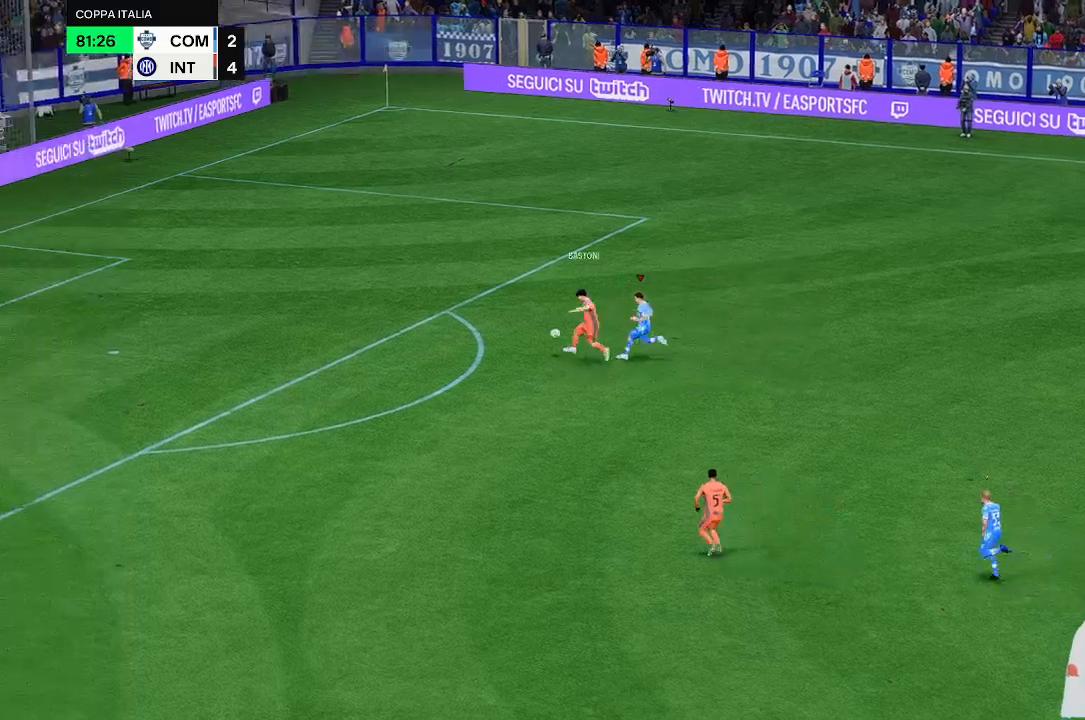
{"buttons": [], "left_stick": "left", "right_stick": "center", "events": [[500, "left_stick", "left"]]}
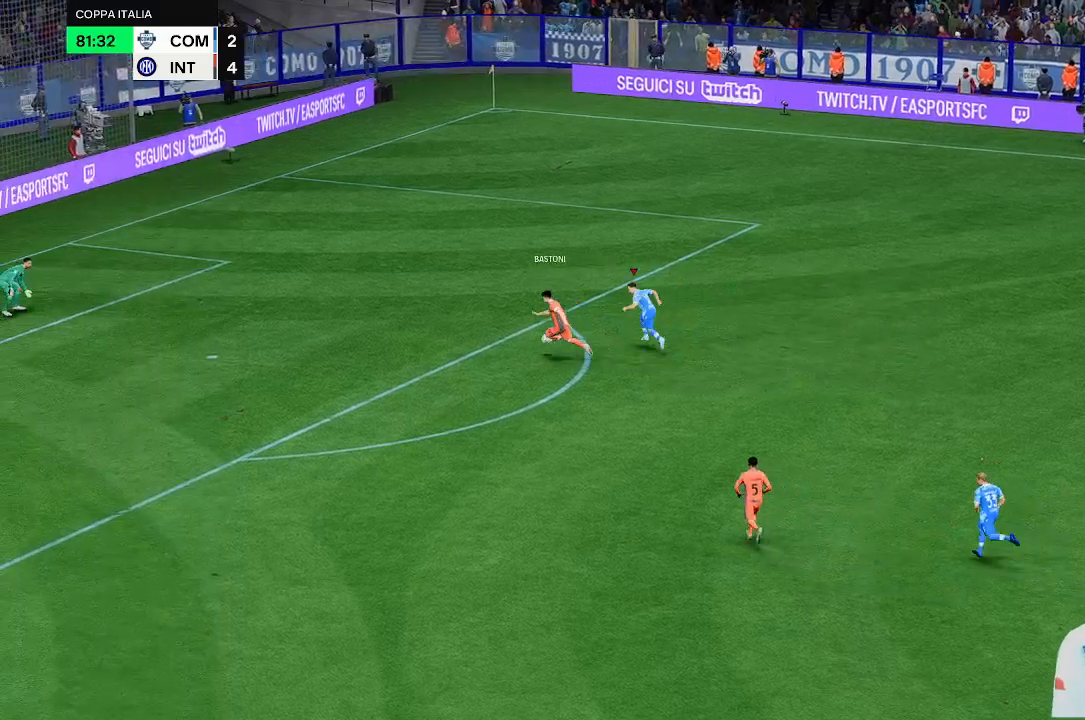
{"buttons": [], "left_stick": "down-left", "right_stick": "center", "events": [[467, "left_stick", "down-left"]]}
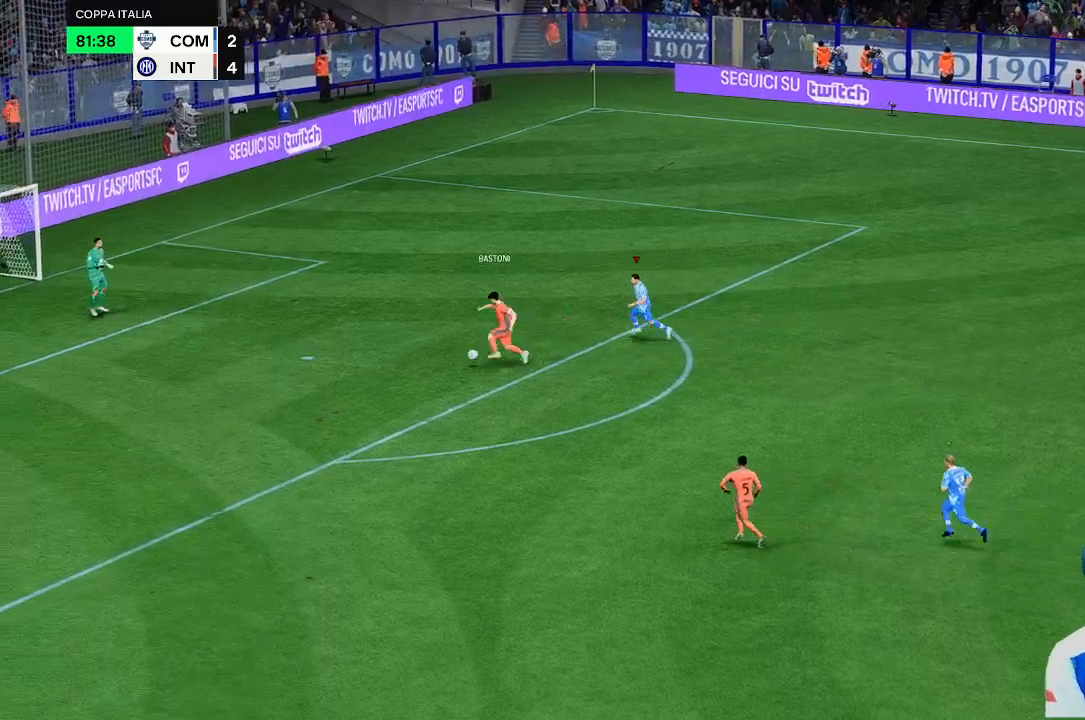
{"buttons": [], "left_stick": "down-left", "right_stick": "center", "events": []}